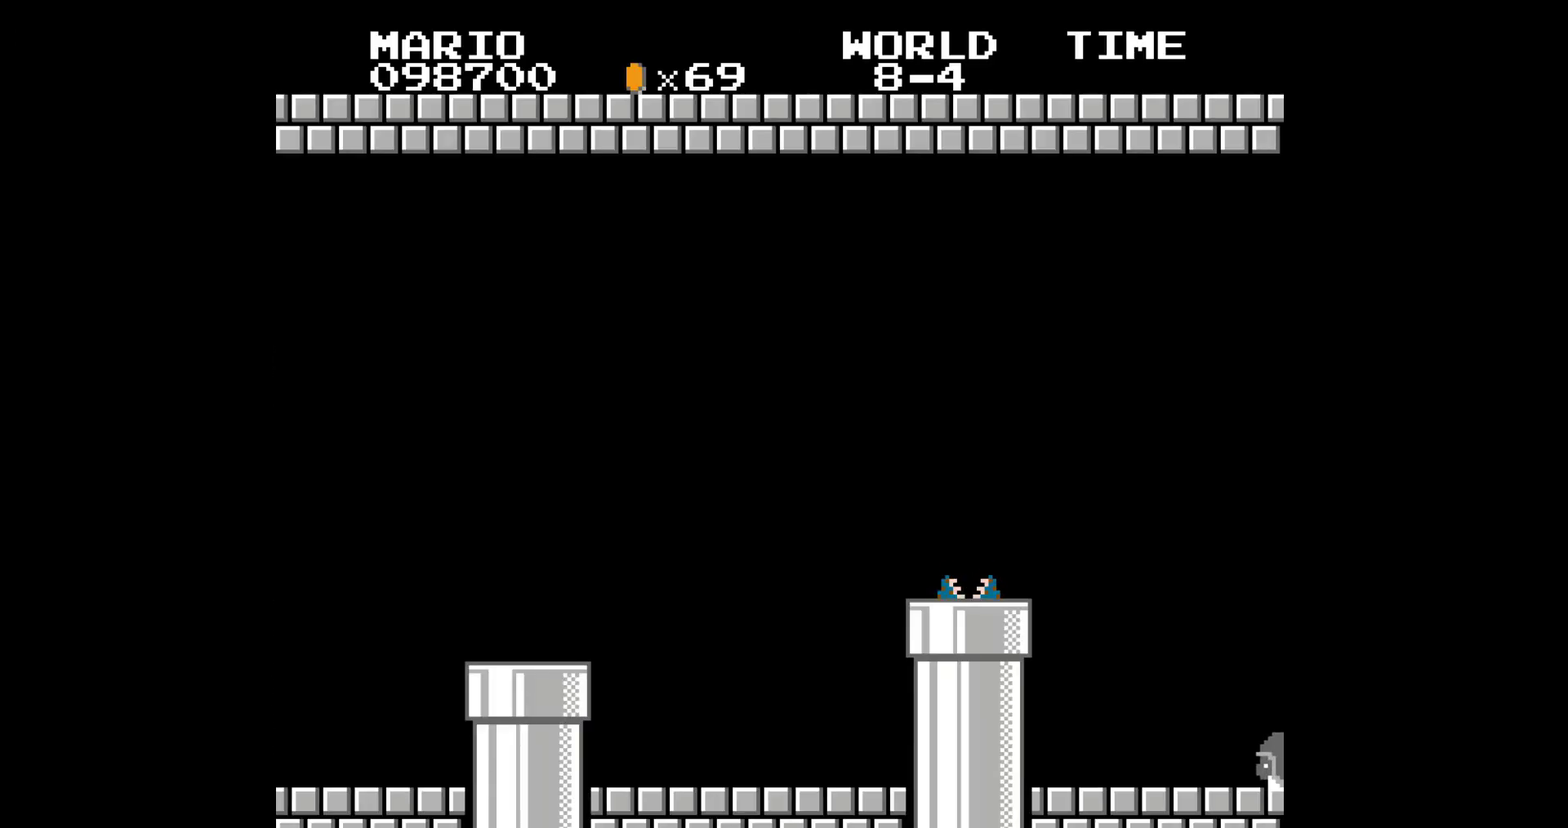
Gameplay with a controller (Nintendo layout); each line is a JSON object with the inputs held at the frame after it. "events" lists button and stick changes between this image and that frame as [ms after this image, input, new state], when the widget could be followed in between. Not read: L3 R3.
{"buttons": ["B", "DPAD_RIGHT"], "events": []}
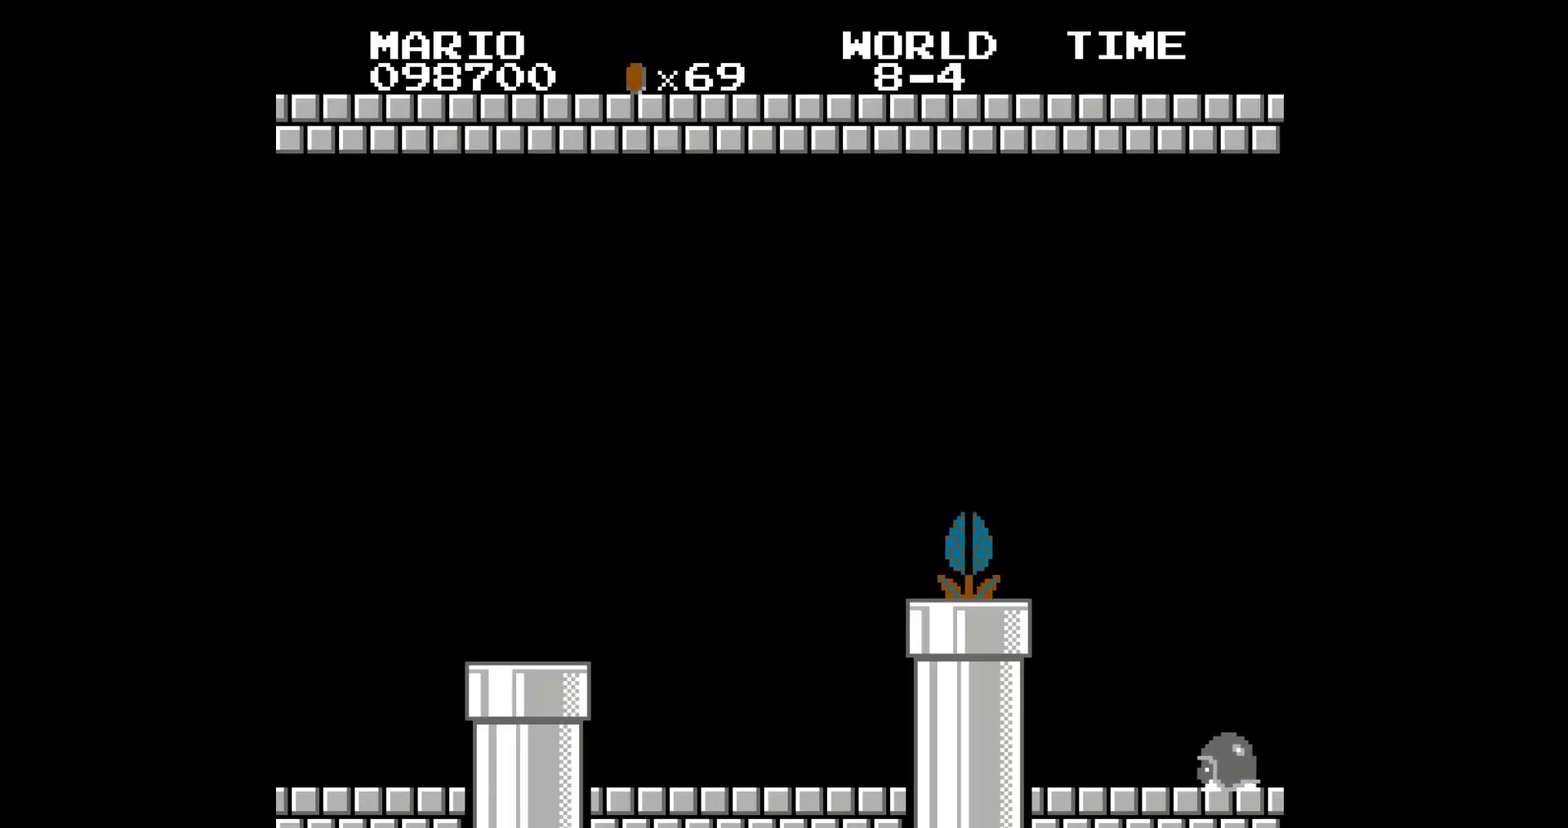
{"buttons": ["B", "DPAD_RIGHT"], "events": []}
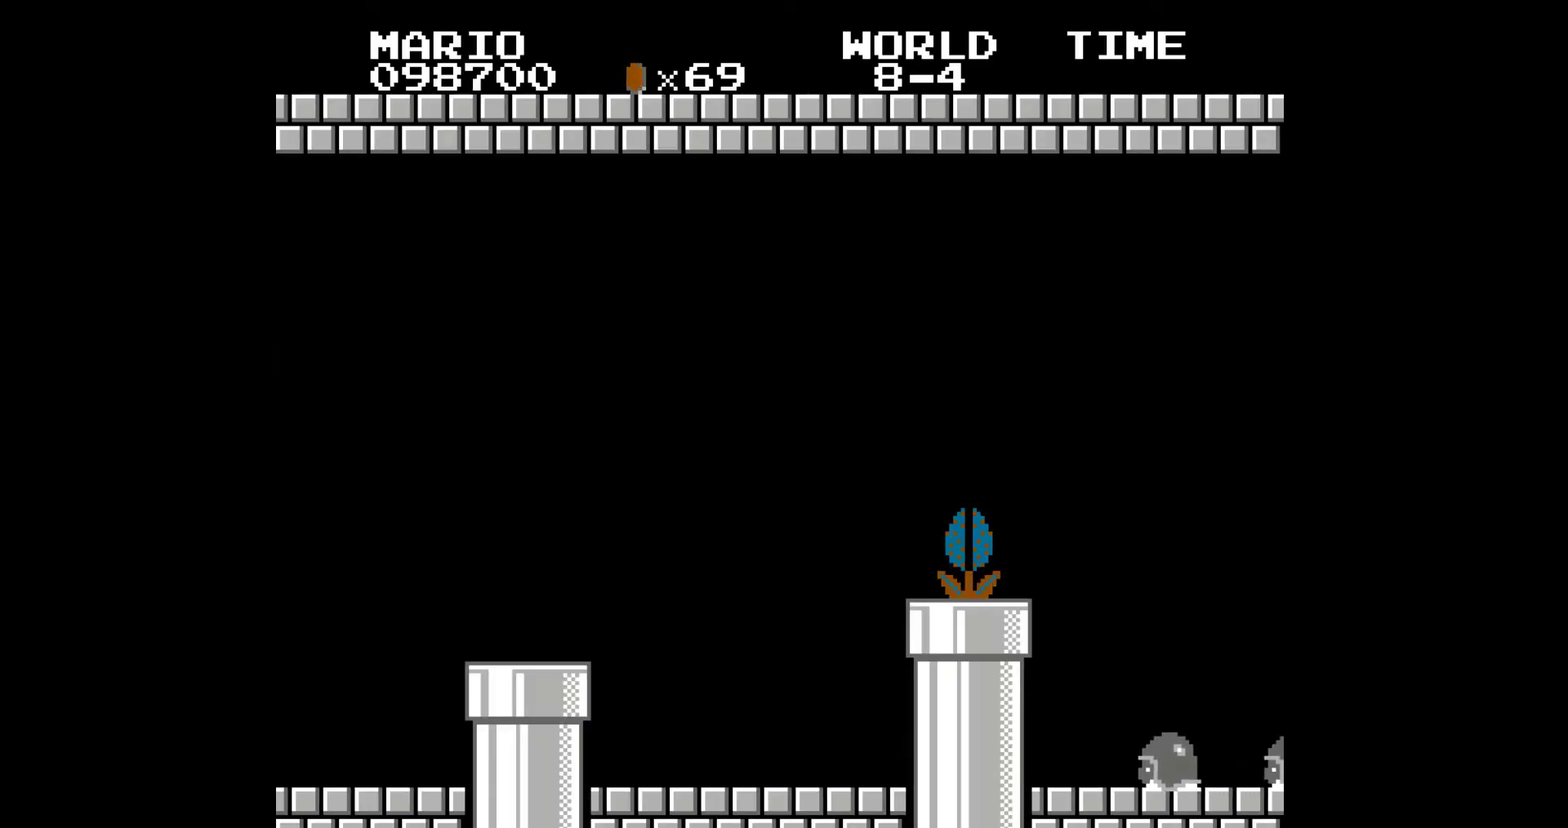
{"buttons": ["B", "DPAD_RIGHT"], "events": []}
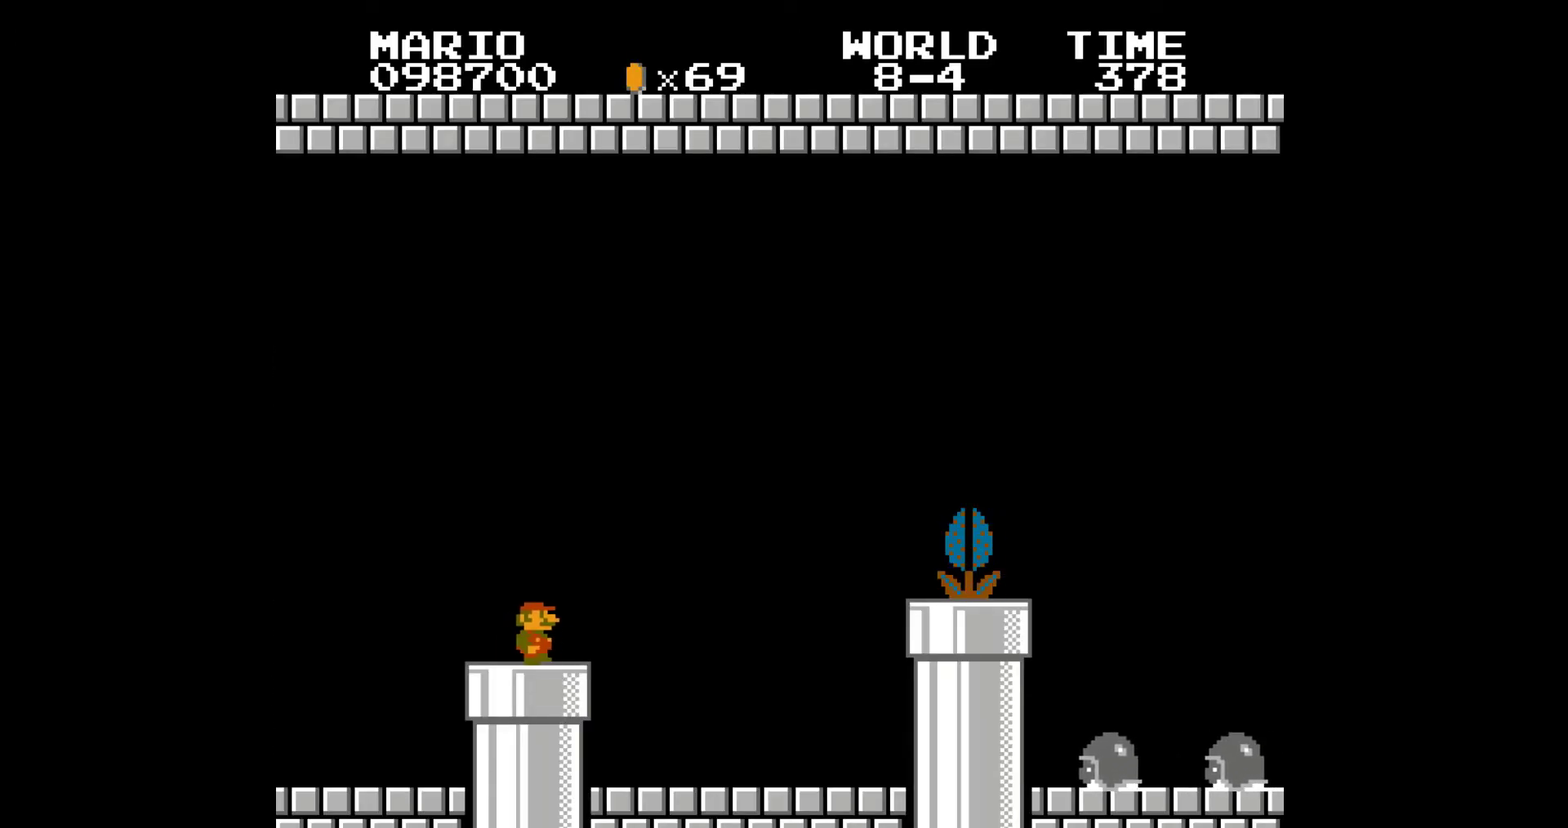
{"buttons": ["B", "DPAD_RIGHT"], "events": []}
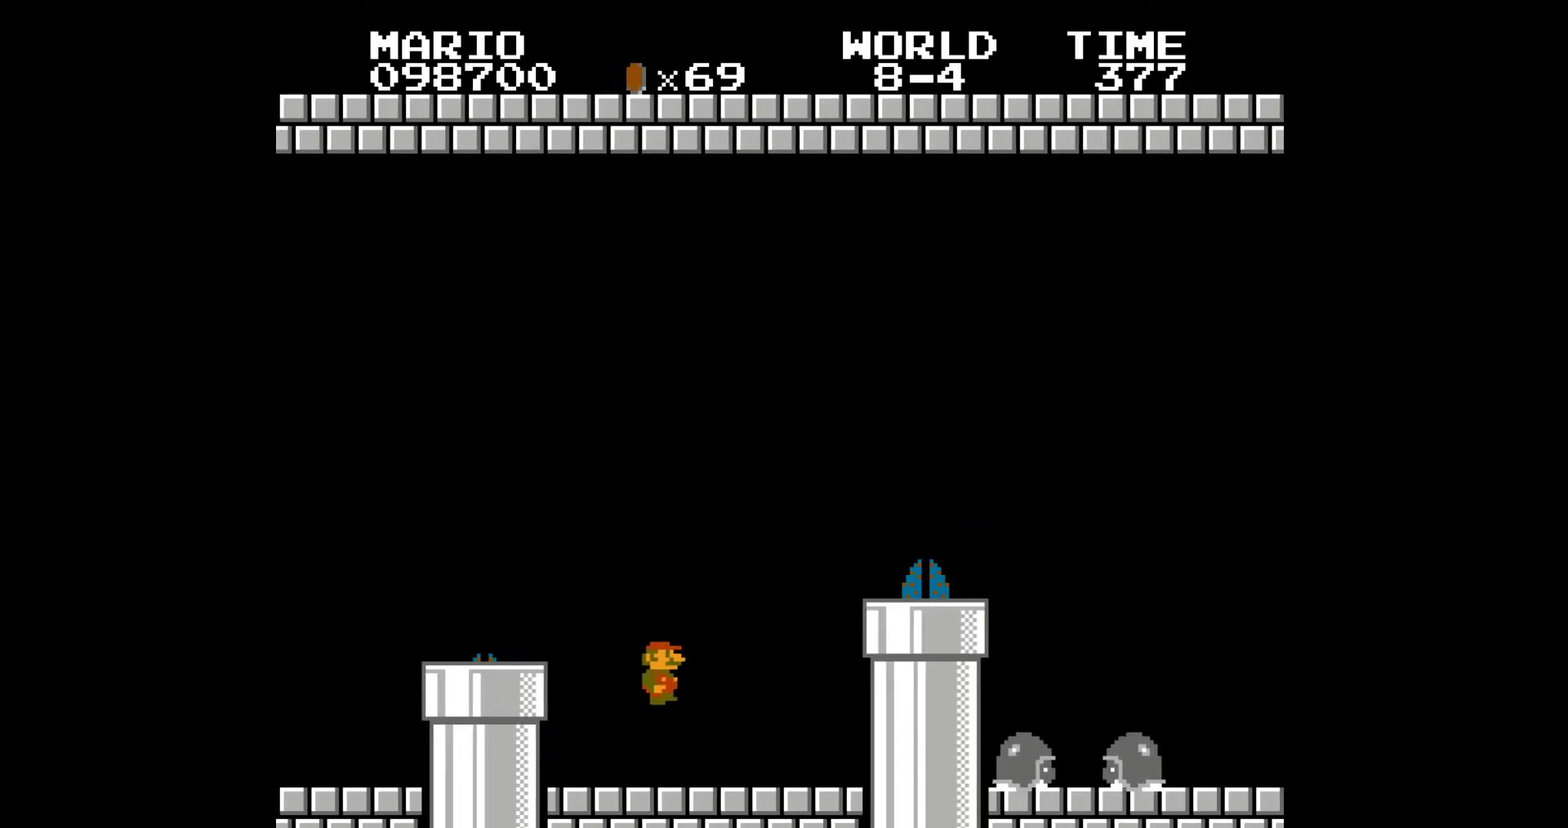
{"buttons": ["A", "B", "DPAD_RIGHT"], "events": [[150, "A", "down"]]}
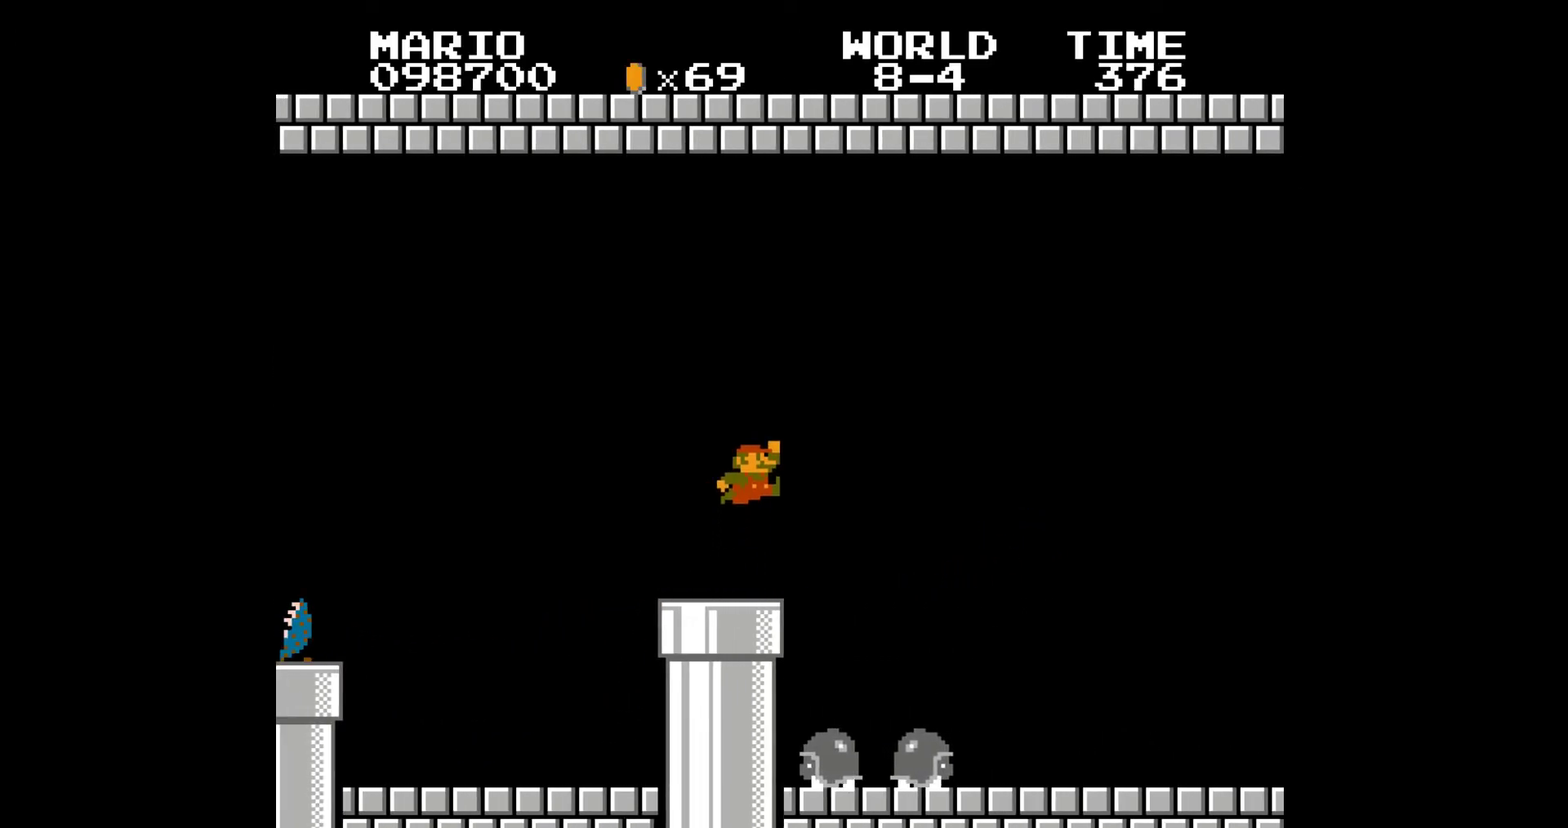
{"buttons": ["B", "DPAD_RIGHT"], "events": [[167, "A", "up"]]}
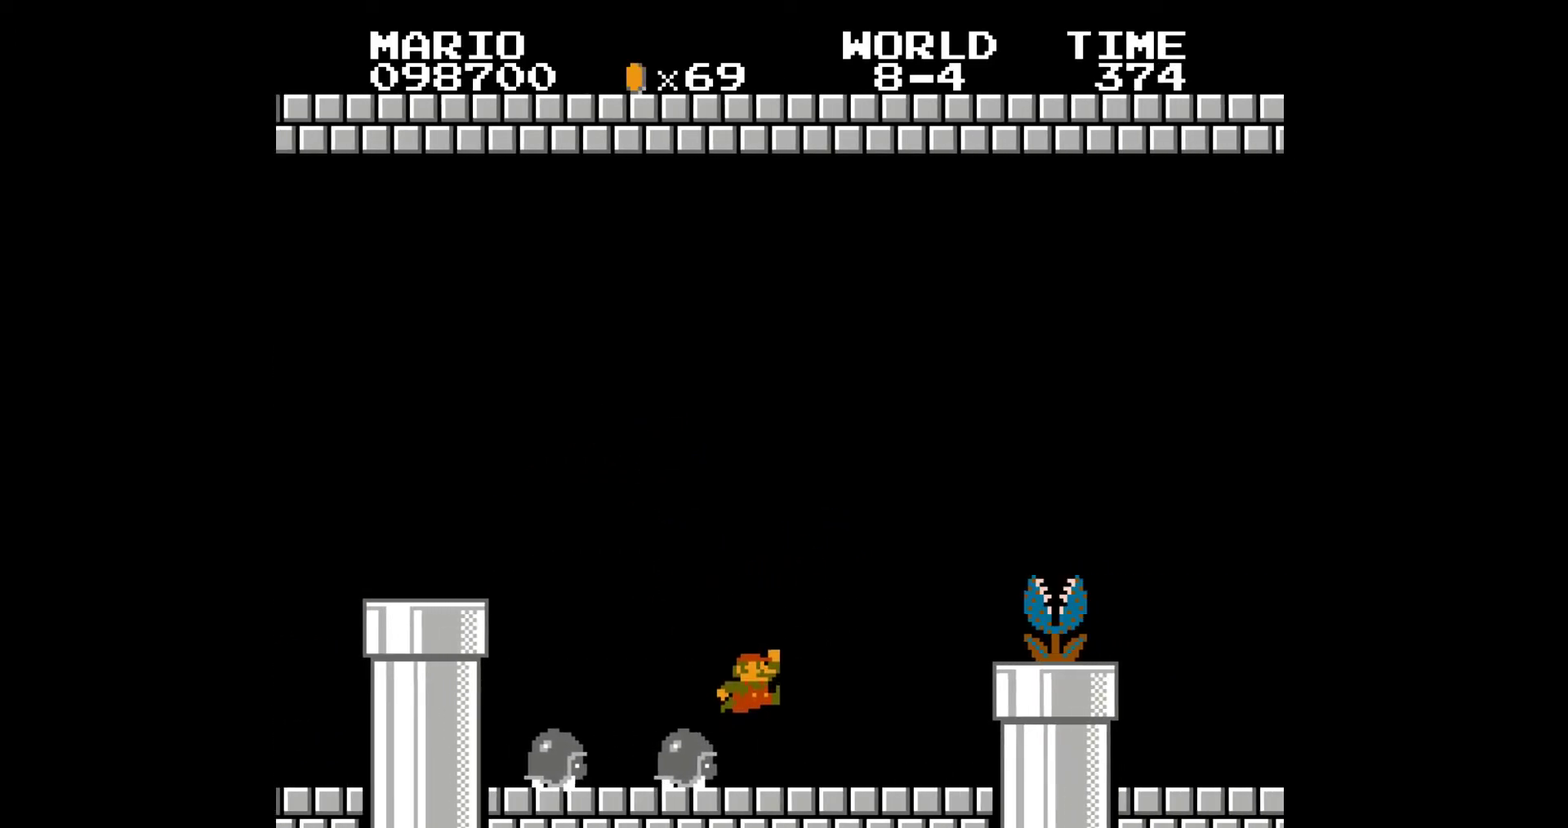
{"buttons": ["B", "DPAD_RIGHT"], "events": [[150, "A", "down"], [417, "A", "up"]]}
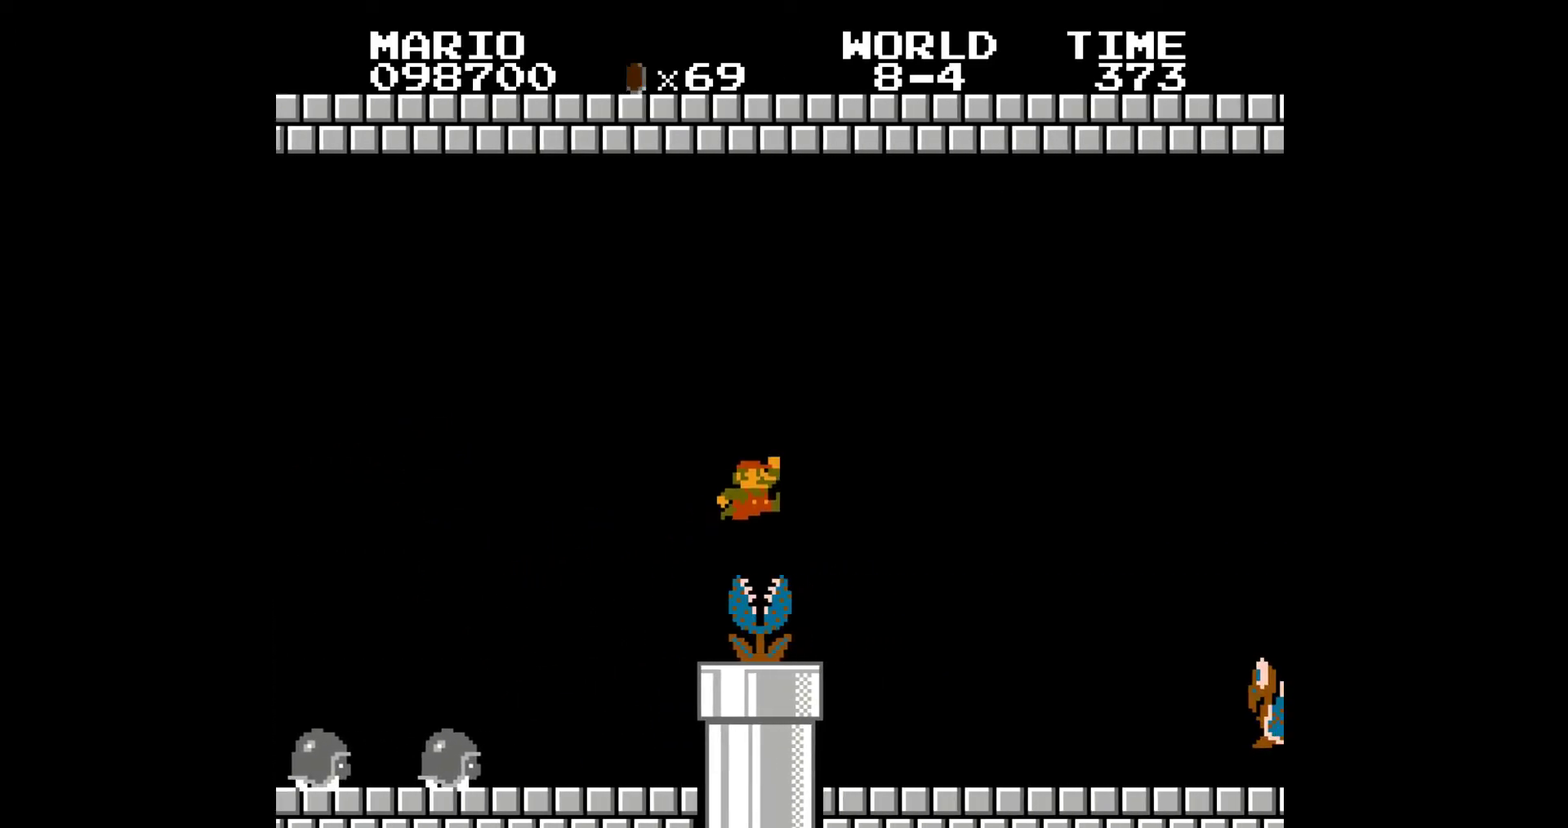
{"buttons": ["A", "B", "DPAD_RIGHT"], "events": [[433, "A", "down"]]}
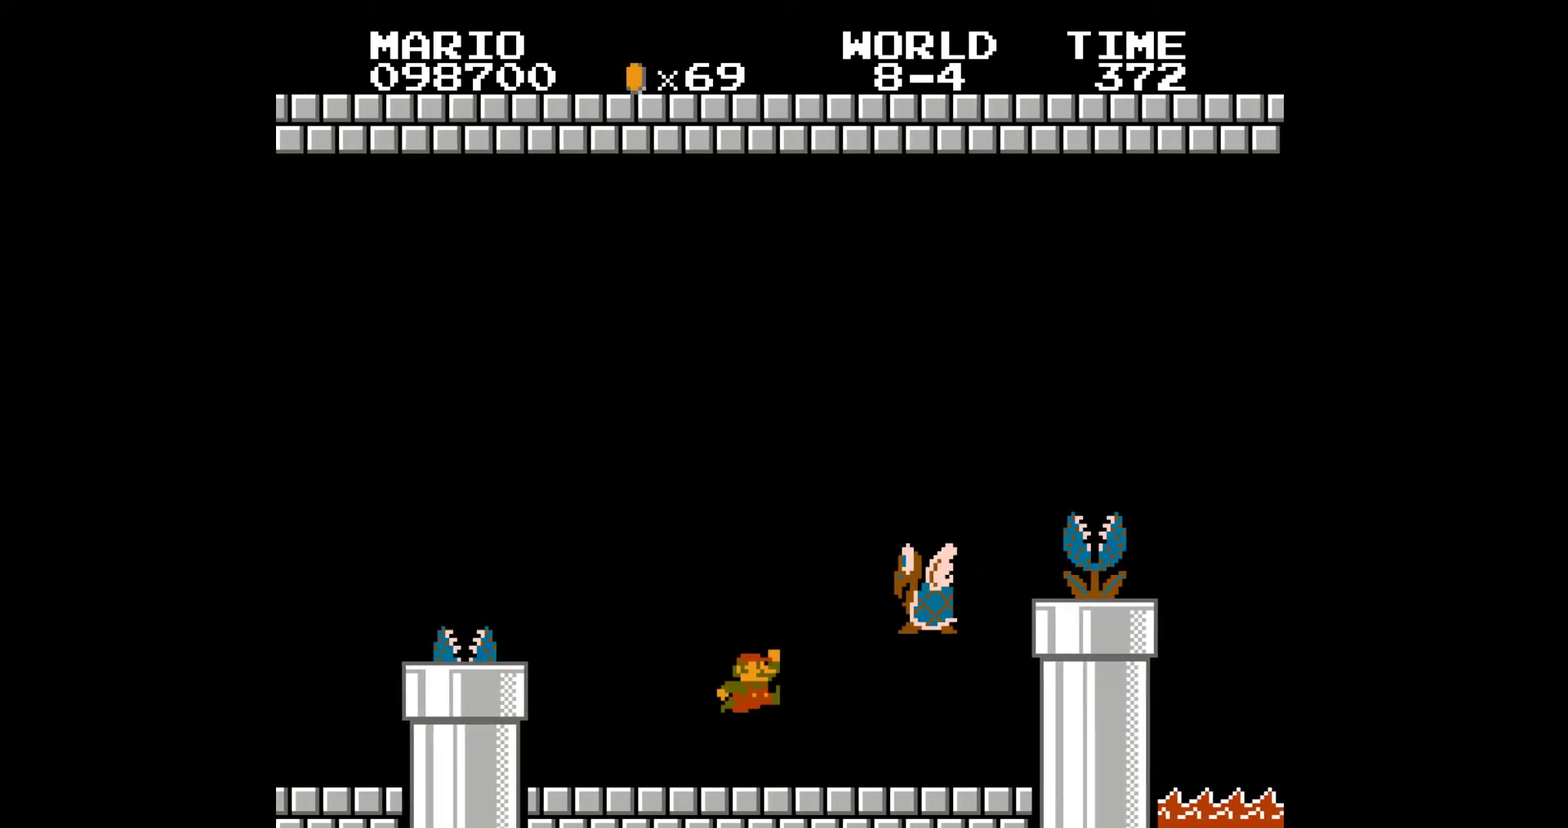
{"buttons": ["A", "B", "DPAD_RIGHT"], "events": []}
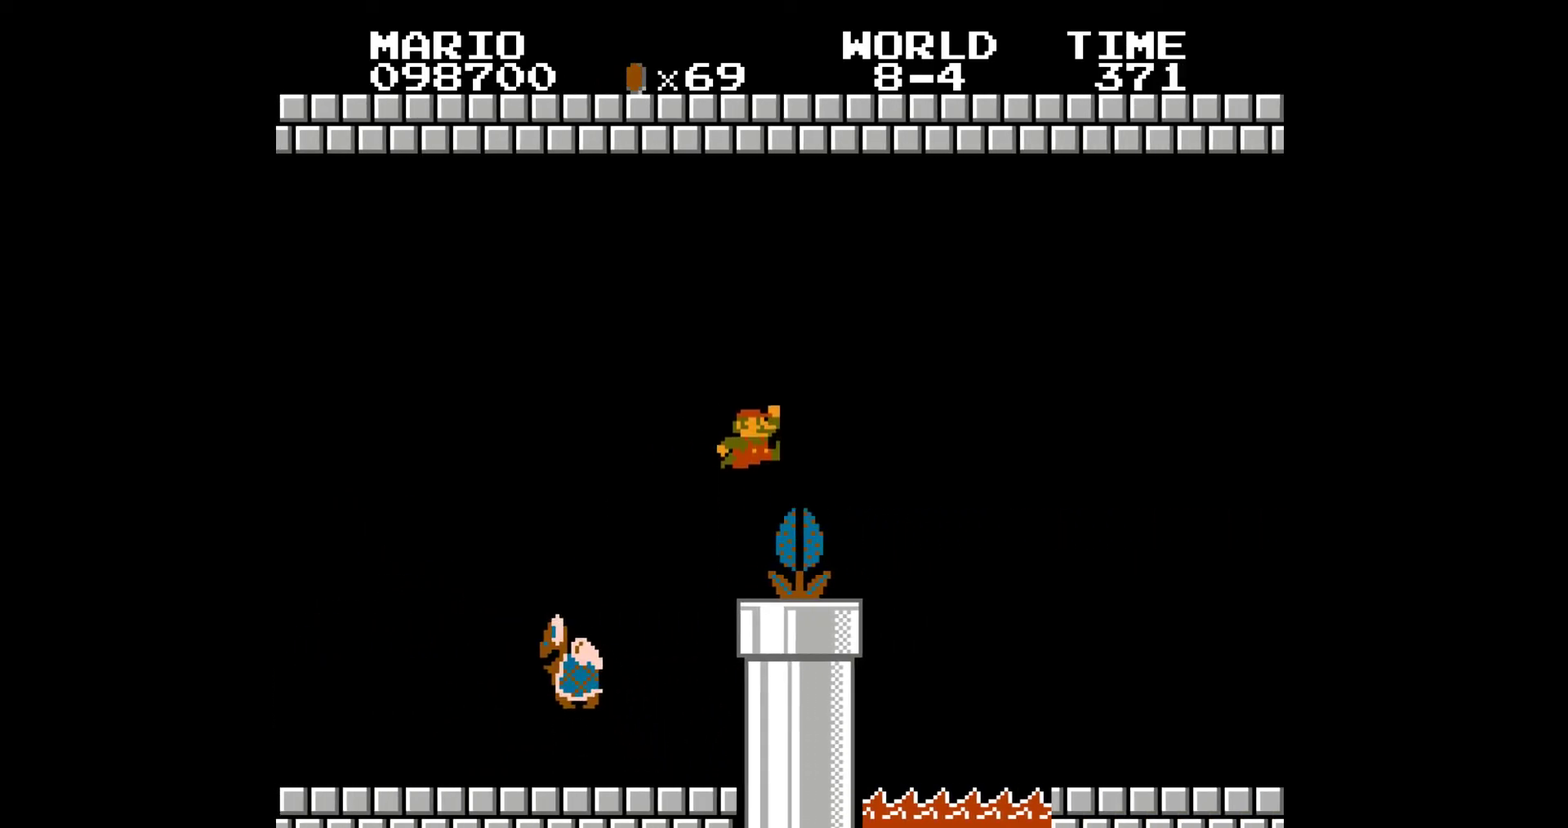
{"buttons": ["A", "B", "DPAD_RIGHT"], "events": [[133, "A", "up"], [500, "A", "down"]]}
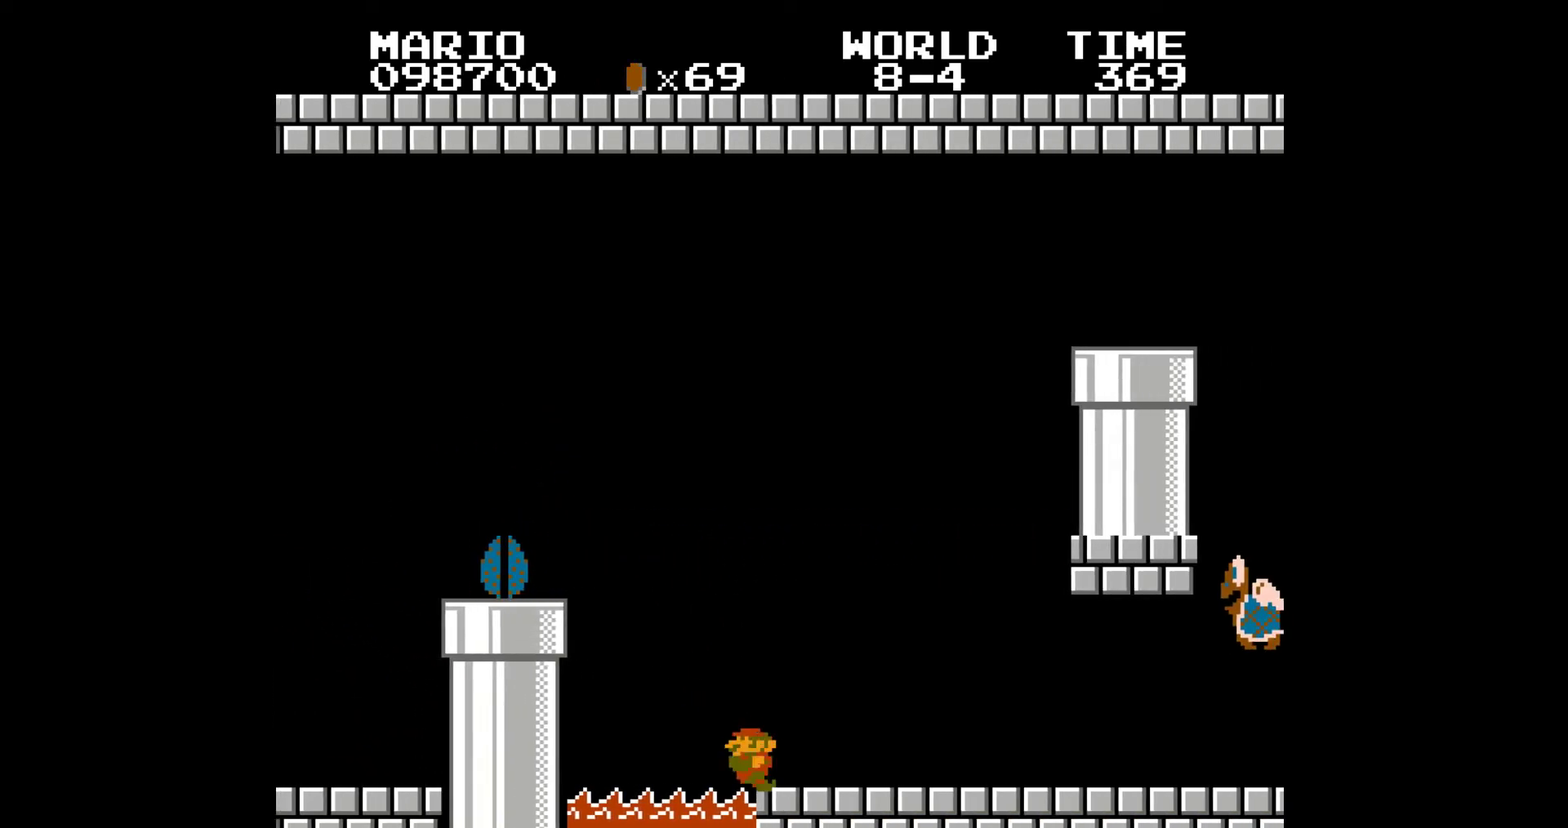
{"buttons": ["B", "DPAD_RIGHT"], "events": [[417, "A", "up"]]}
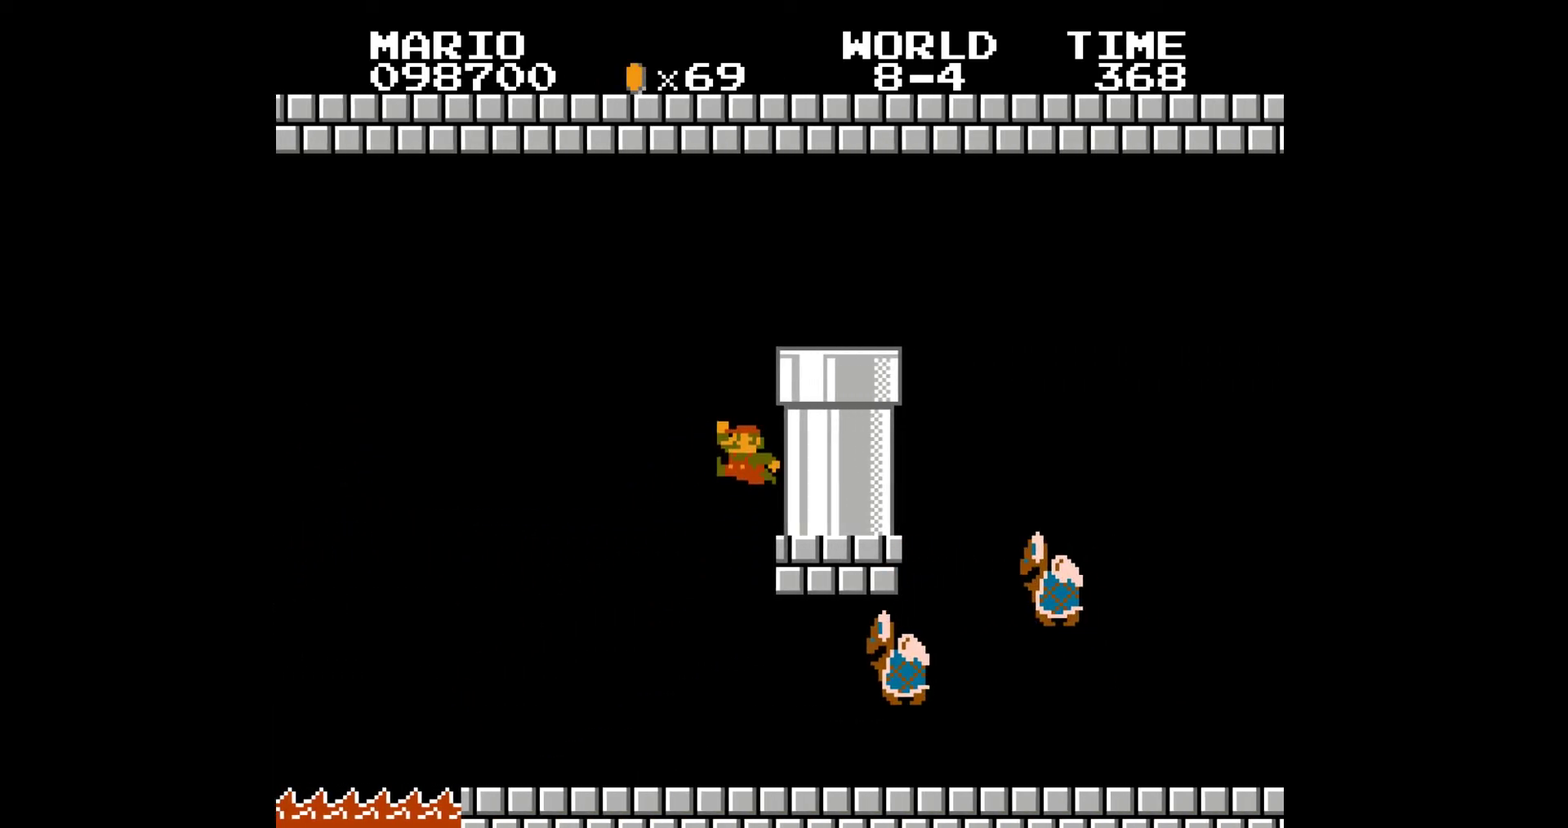
{"buttons": [], "events": [[17, "A", "down"], [133, "A", "up"], [350, "DPAD_DOWN", "down"], [350, "DPAD_RIGHT", "up"], [433, "B", "up"], [433, "DPAD_DOWN", "up"]]}
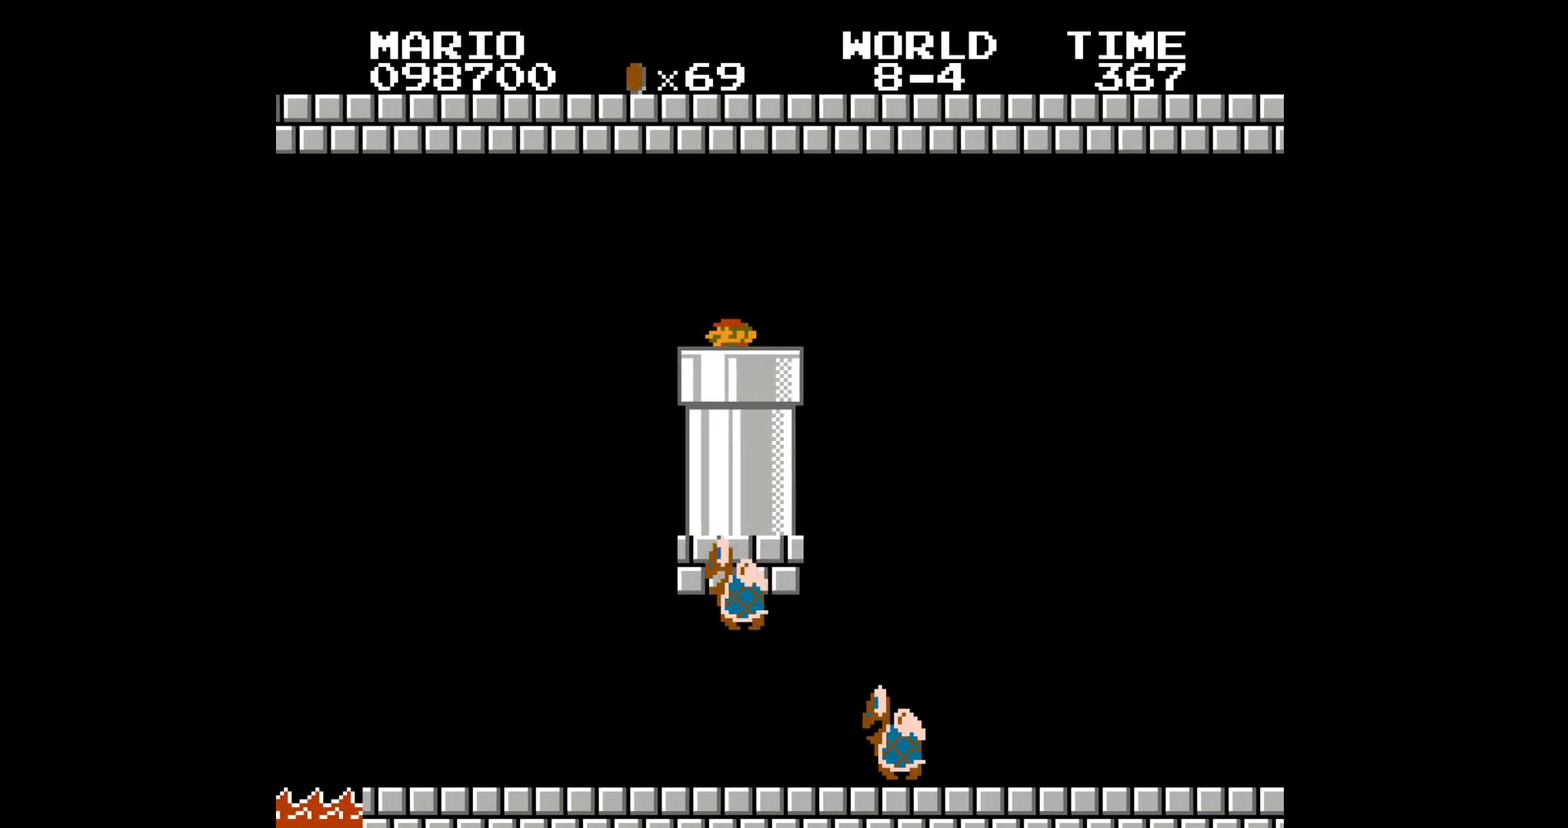
{"buttons": [], "events": []}